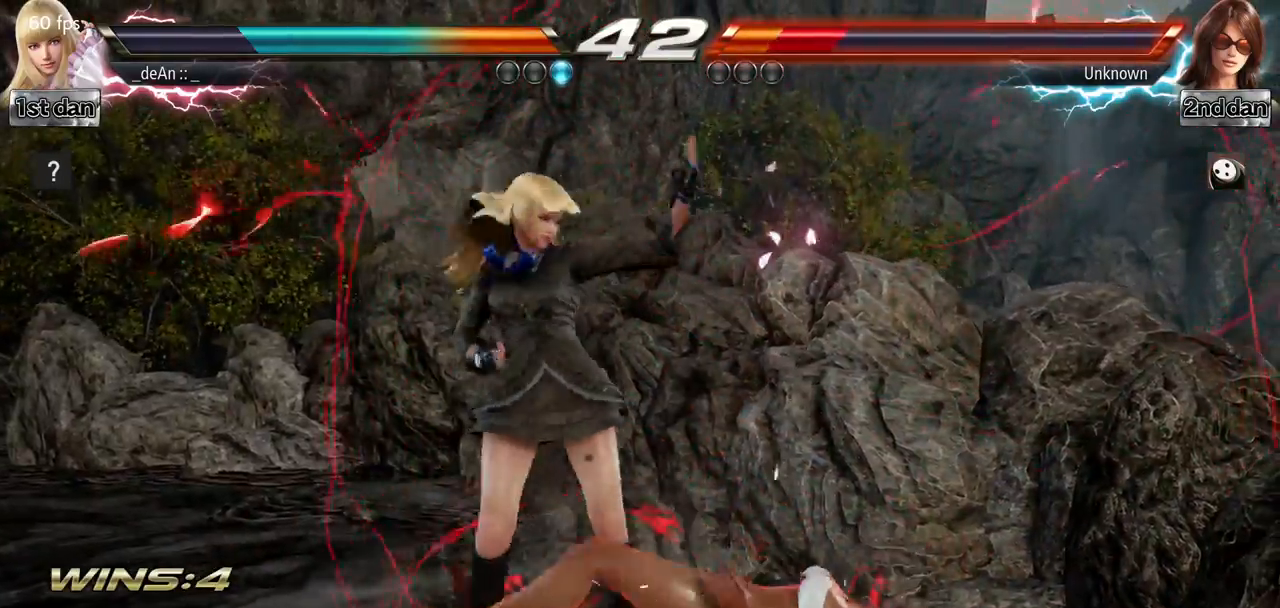
Gameplay with a controller (arcade stick); each line is a JSON object with the inputs held at the frame after it. "events" lists button and stick changes between this image and that frame as [ms after this image, input, new state], when the widget could be followed in between. Not read: L3 R3 other_buttons.
{"buttons": ["CROSS"], "left_stick": "down-right", "events": [[400, "left_stick", "down-right"], [433, "CROSS", "down"]]}
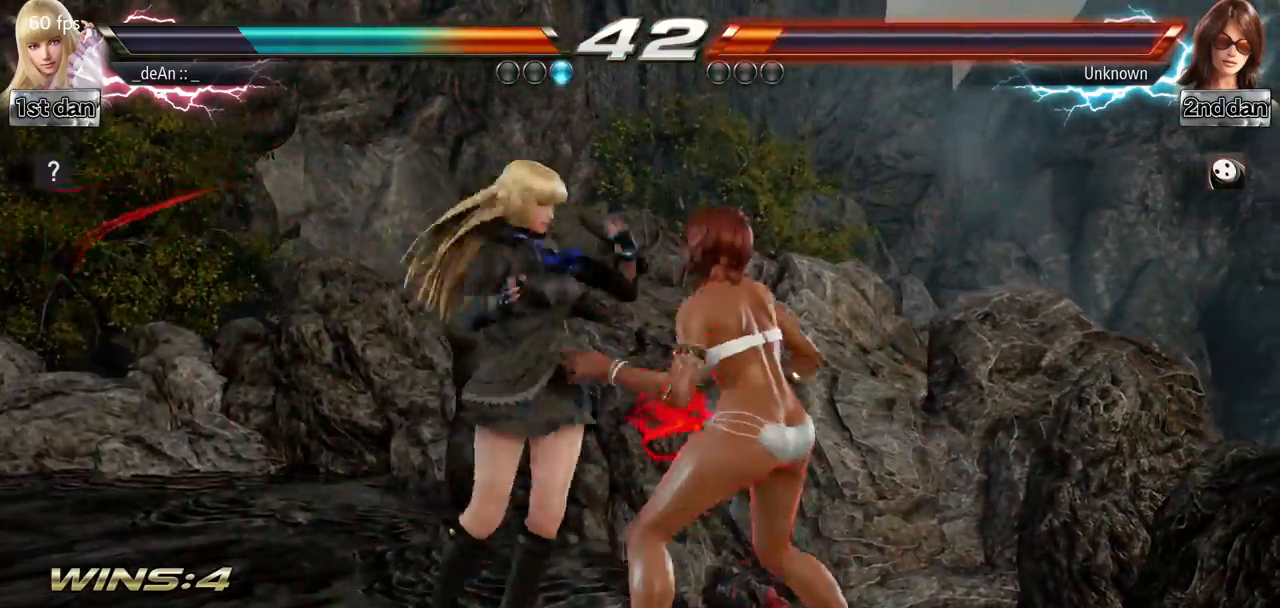
{"buttons": [], "left_stick": "center", "events": [[50, "CROSS", "up"], [150, "left_stick", "center"]]}
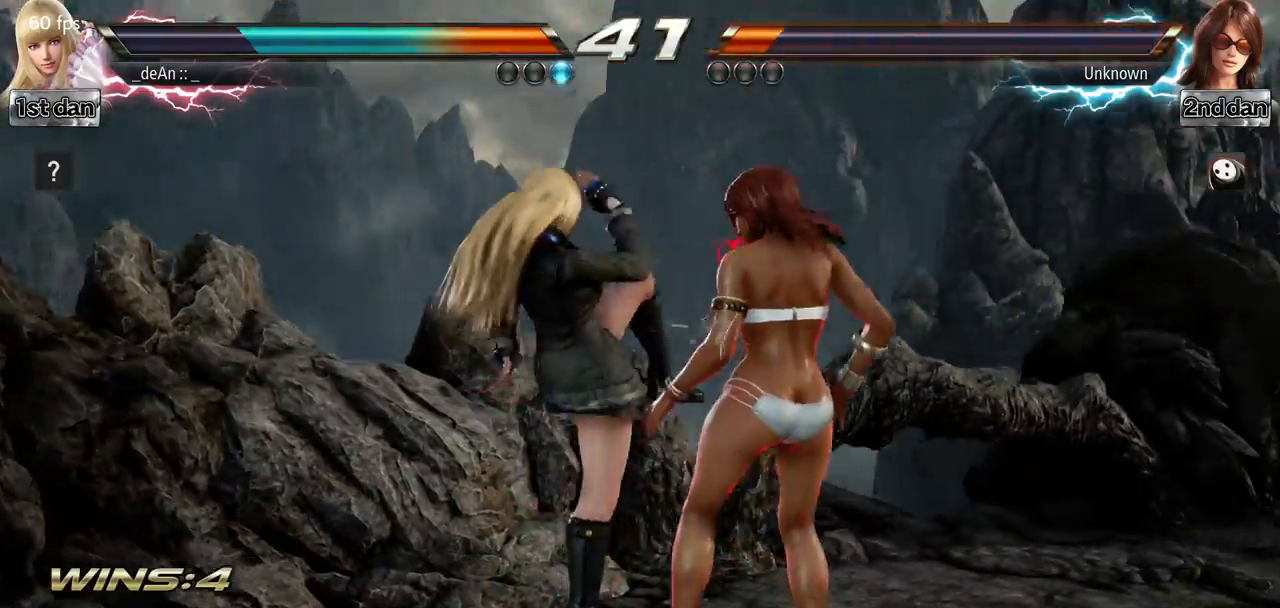
{"buttons": [], "left_stick": "left", "events": [[267, "left_stick", "left"]]}
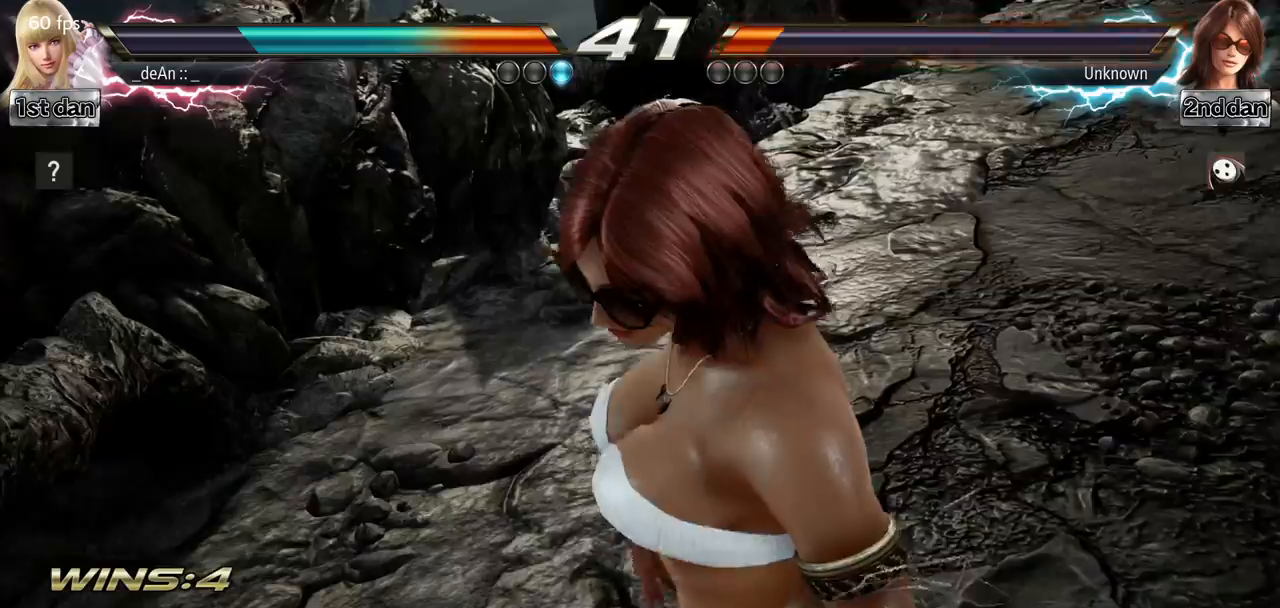
{"buttons": [], "left_stick": "left", "events": []}
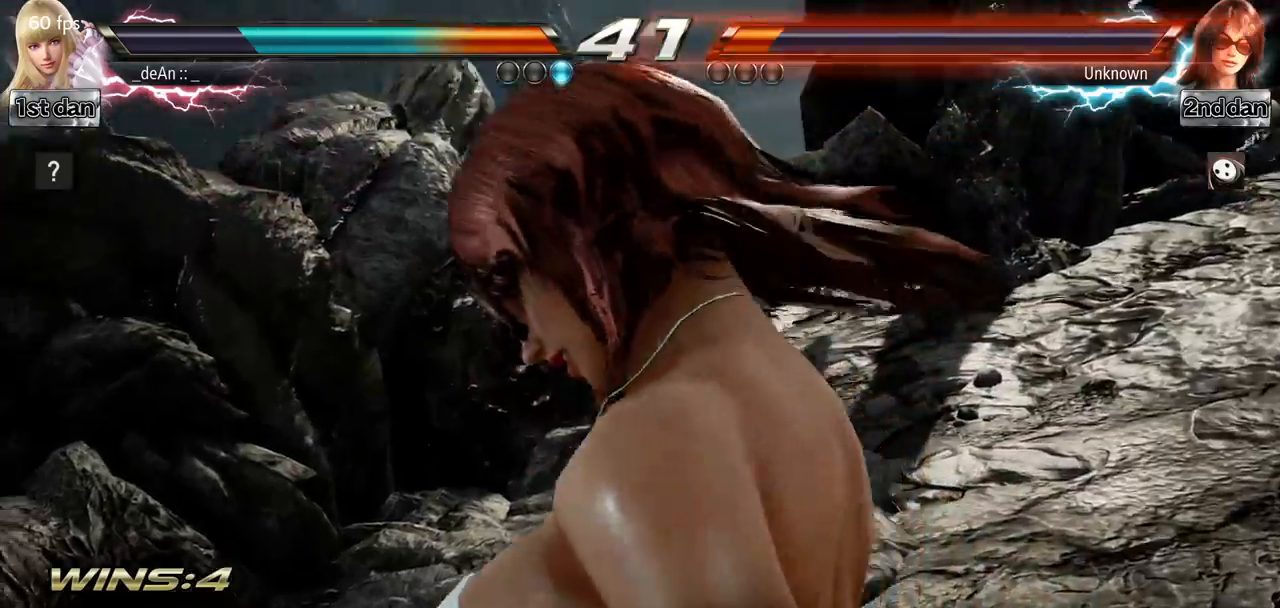
{"buttons": [], "left_stick": "left", "events": []}
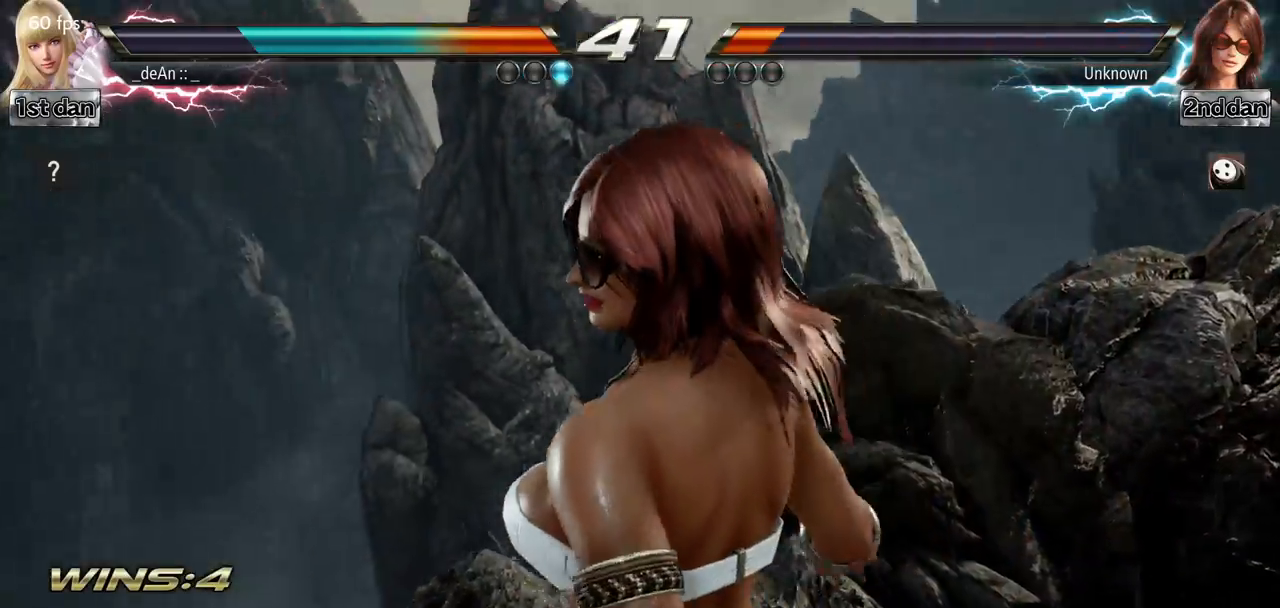
{"buttons": [], "left_stick": "left", "events": []}
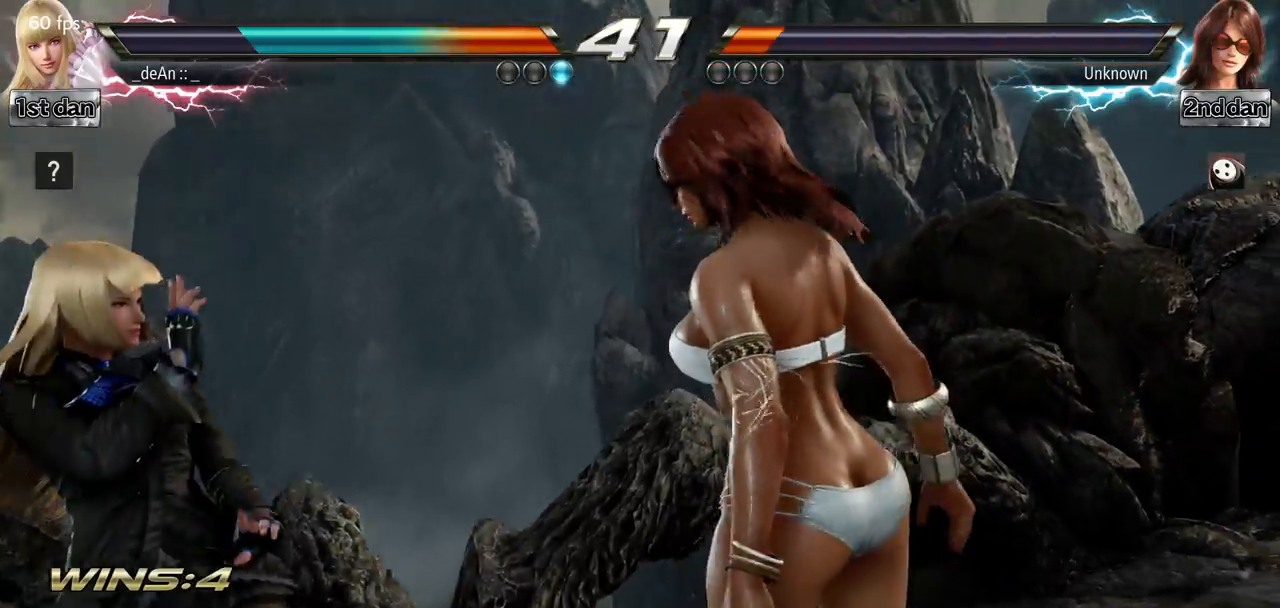
{"buttons": [], "left_stick": "left", "events": []}
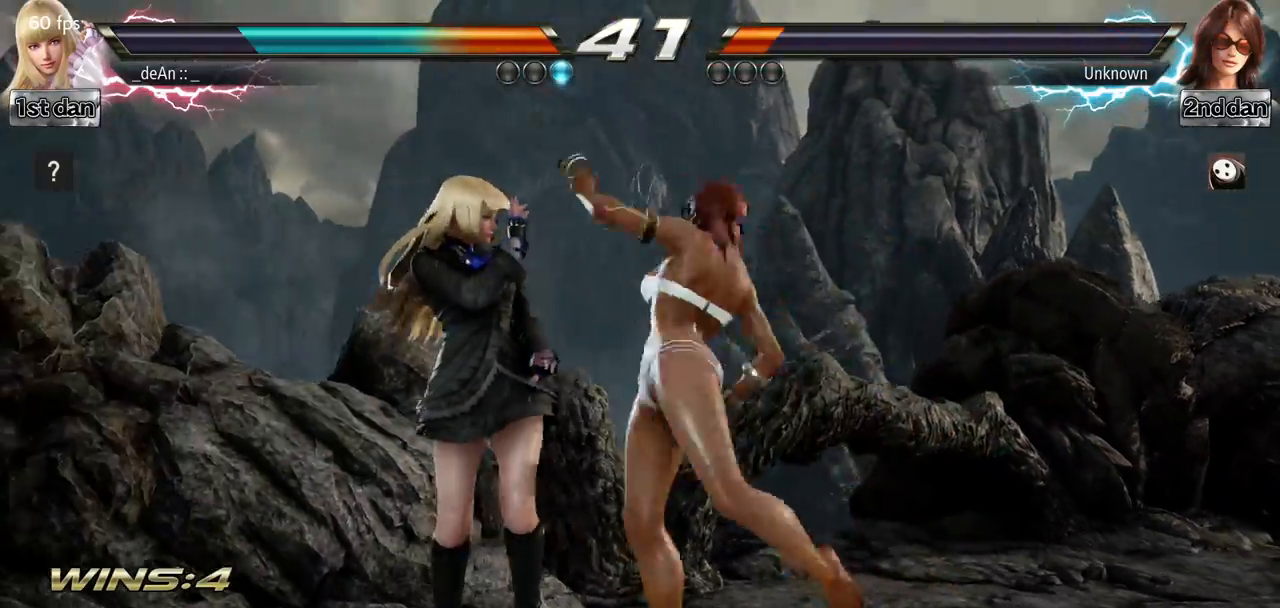
{"buttons": ["TRIANGLE"], "left_stick": "down-right", "events": [[417, "left_stick", "down-right"], [434, "TRIANGLE", "down"]]}
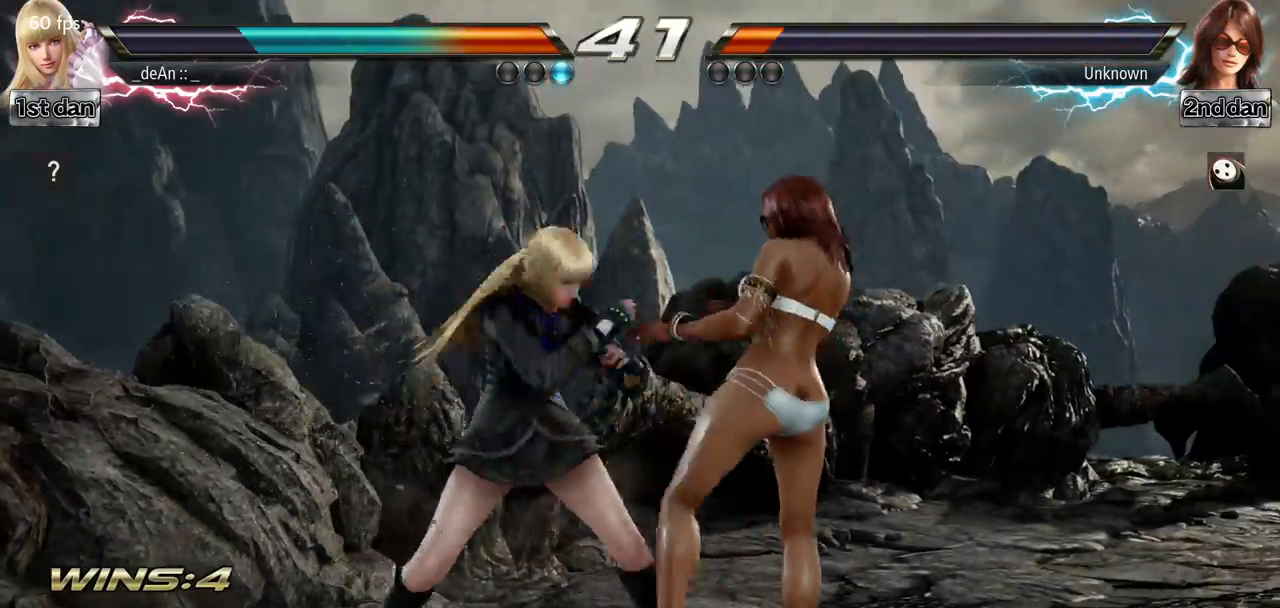
{"buttons": [], "left_stick": "center", "events": [[66, "TRIANGLE", "up"], [133, "left_stick", "center"]]}
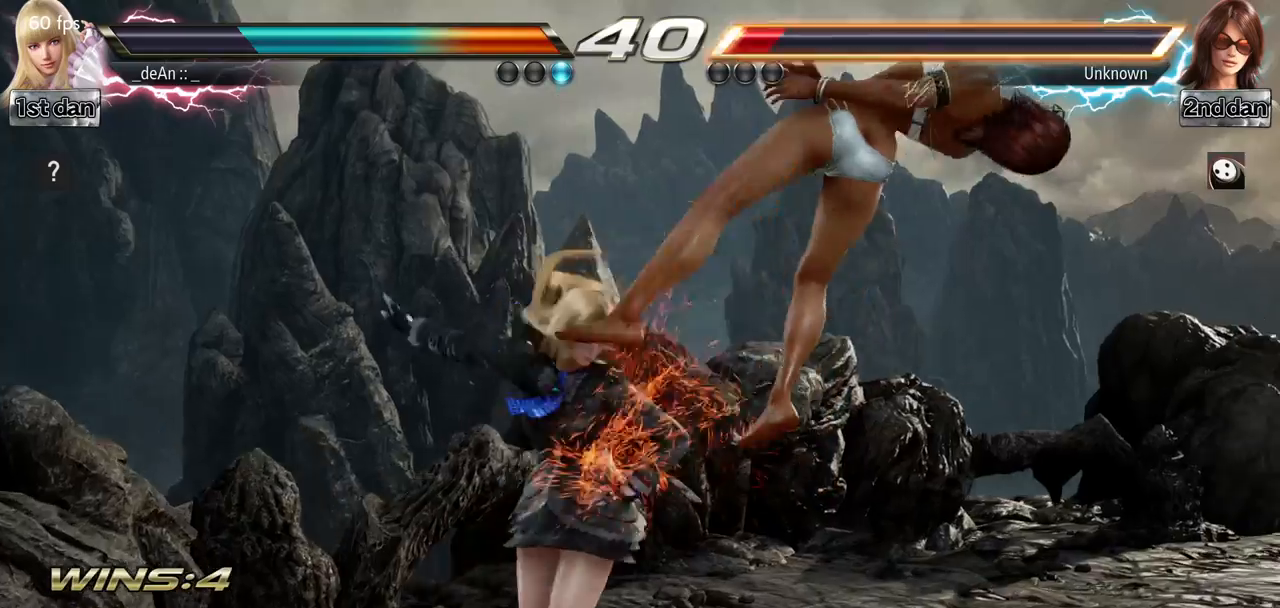
{"buttons": [], "left_stick": "center", "events": [[167, "SQUARE", "down"], [384, "SQUARE", "up"]]}
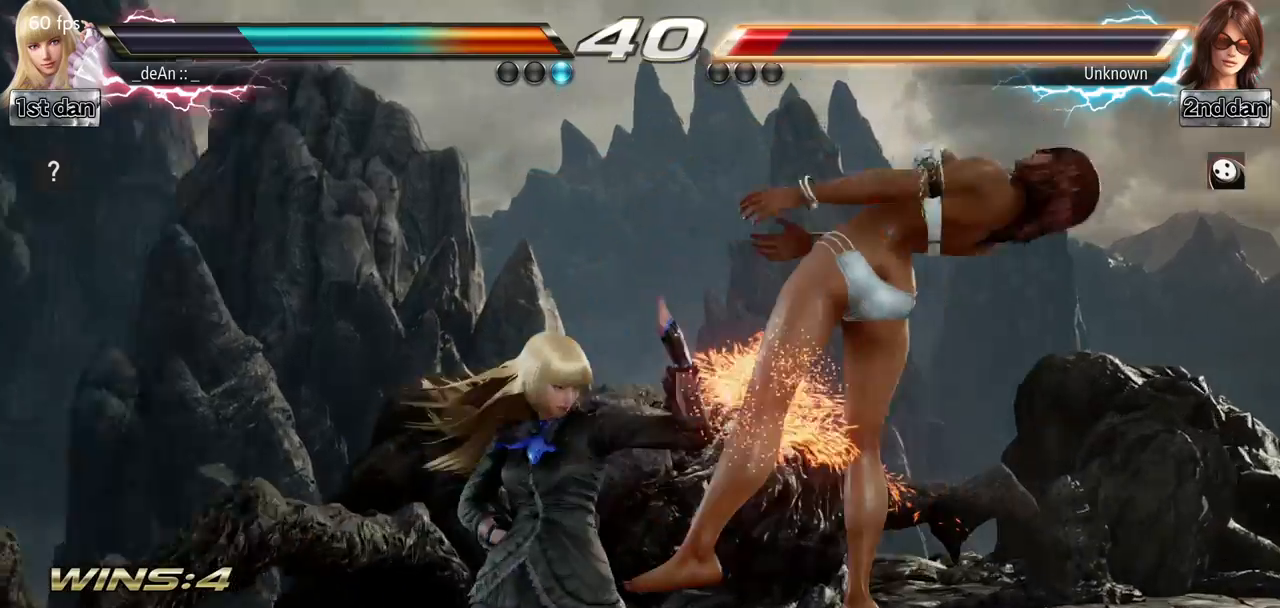
{"buttons": [], "left_stick": "center", "events": [[100, "SQUARE", "down"], [283, "SQUARE", "up"]]}
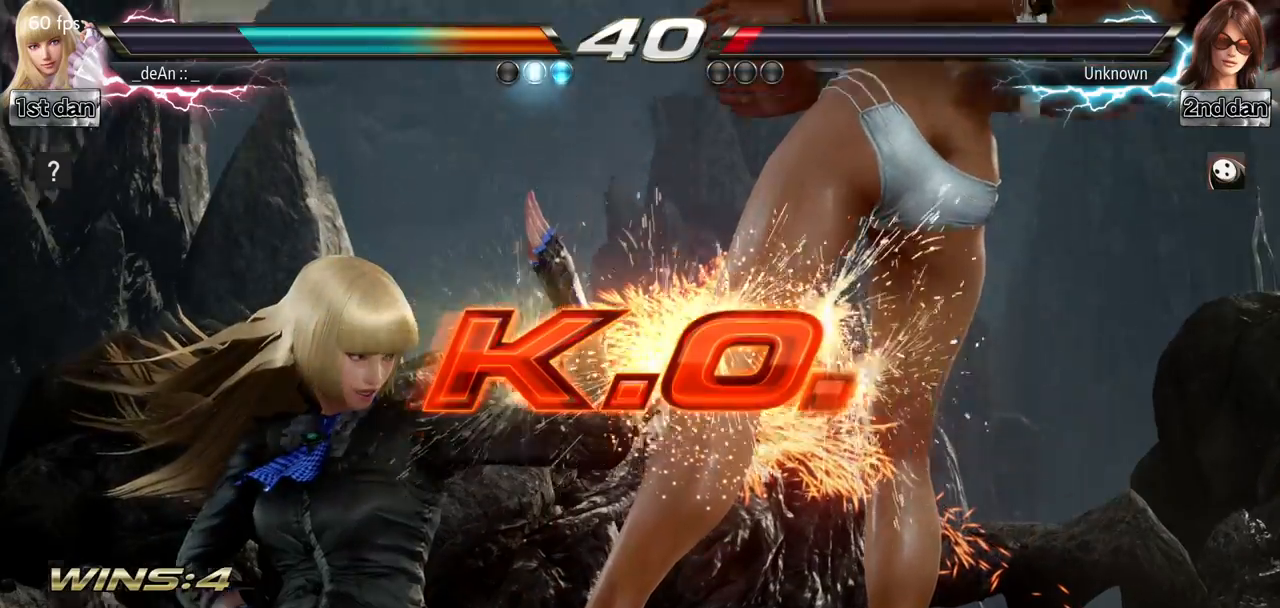
{"buttons": [], "left_stick": "center", "events": []}
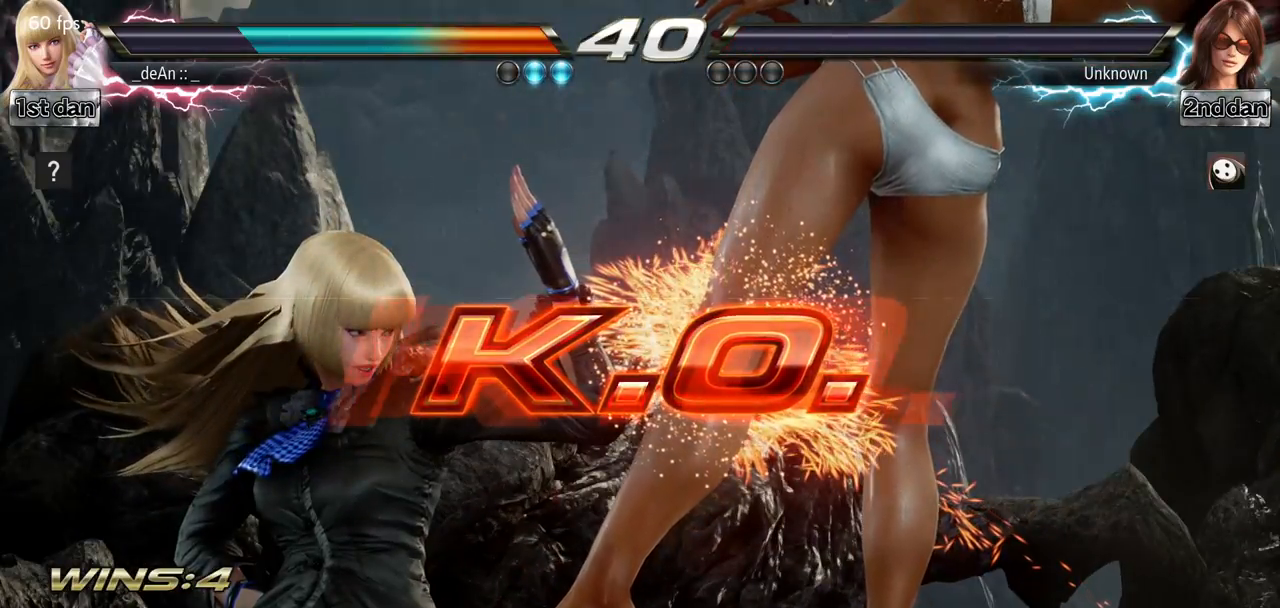
{"buttons": [], "left_stick": "center", "events": []}
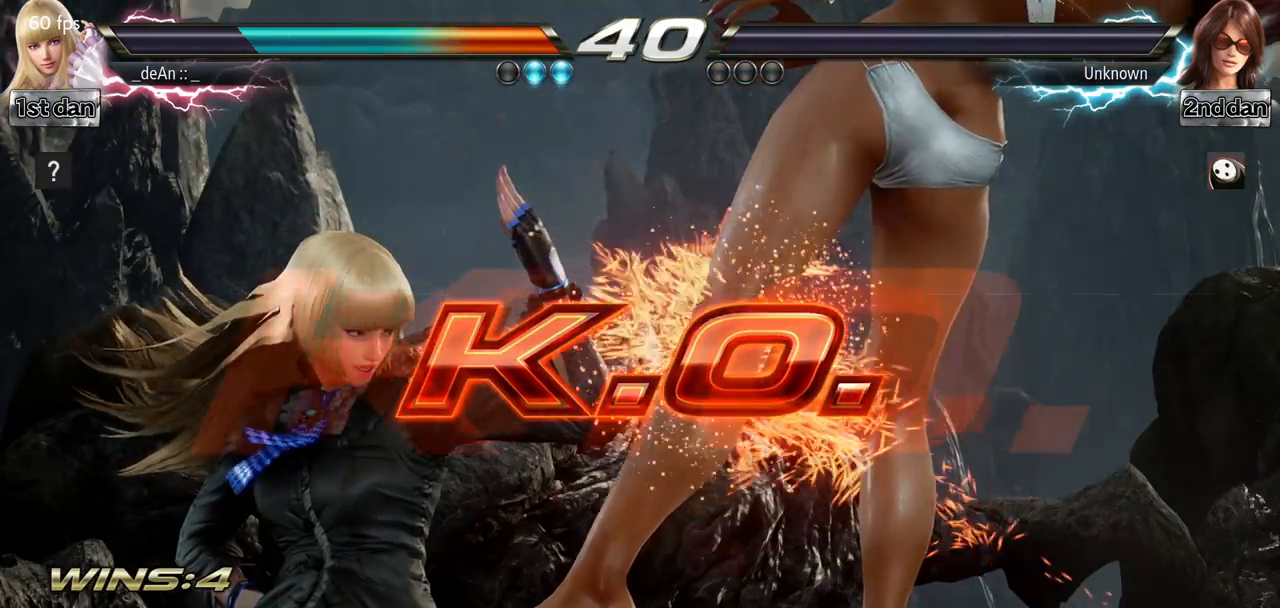
{"buttons": [], "left_stick": "center", "events": [[284, "SQUARE", "down"], [434, "SQUARE", "up"]]}
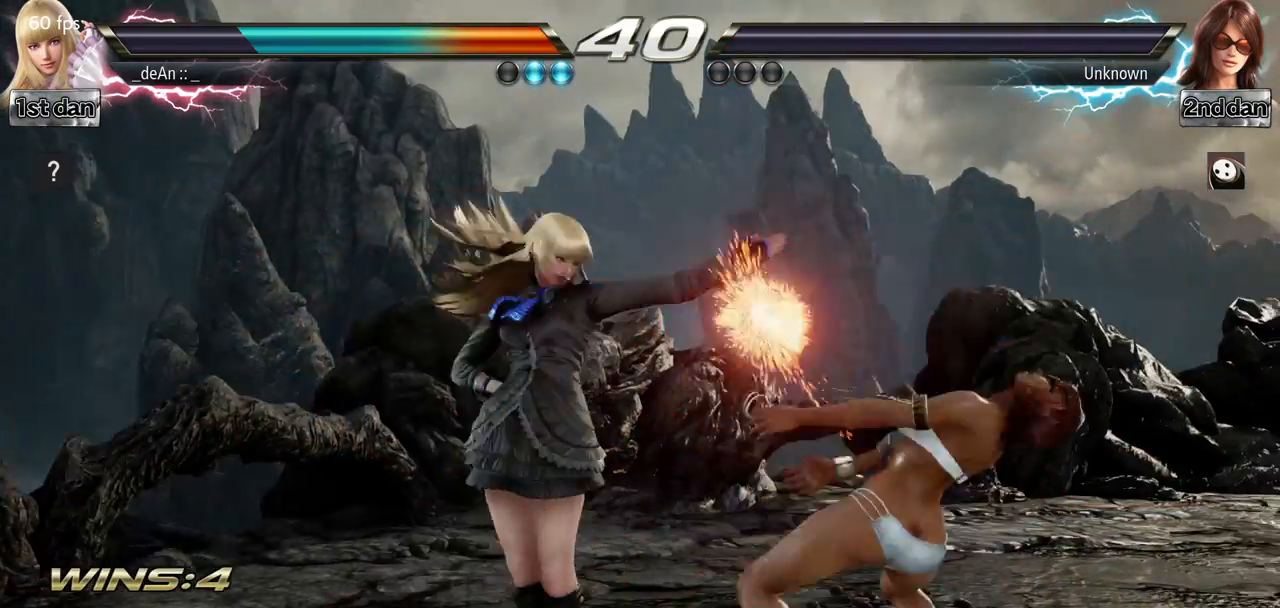
{"buttons": [], "left_stick": "center", "events": [[200, "SQUARE", "down"], [333, "SQUARE", "up"]]}
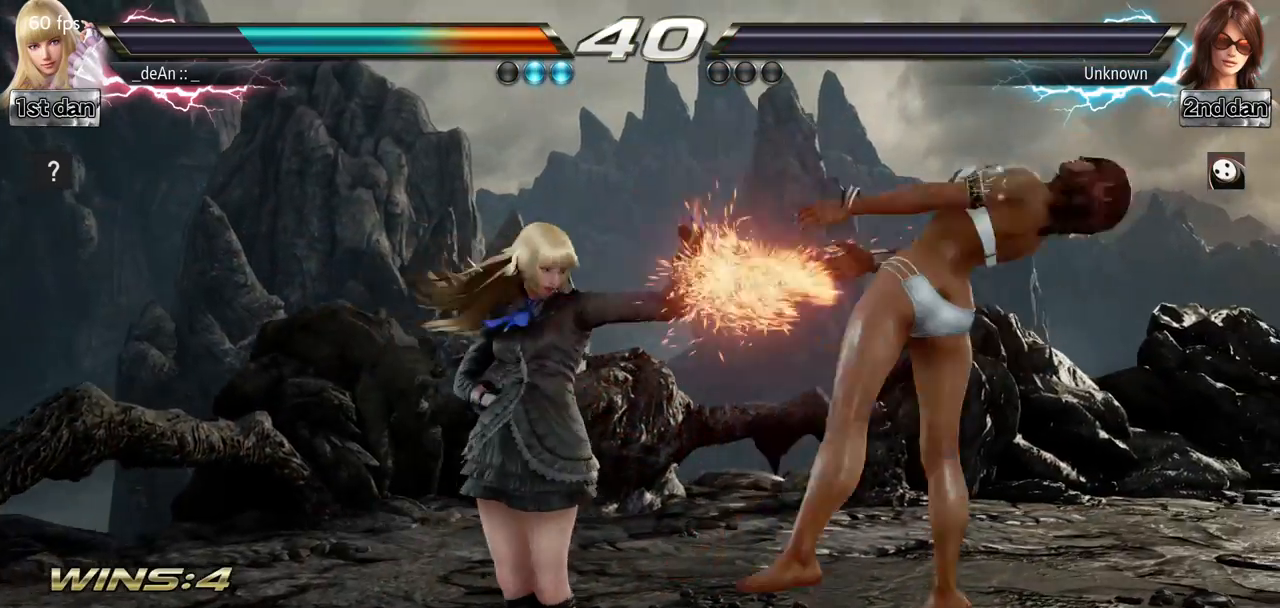
{"buttons": [], "left_stick": "center", "events": [[201, "SQUARE", "down"], [334, "SQUARE", "up"]]}
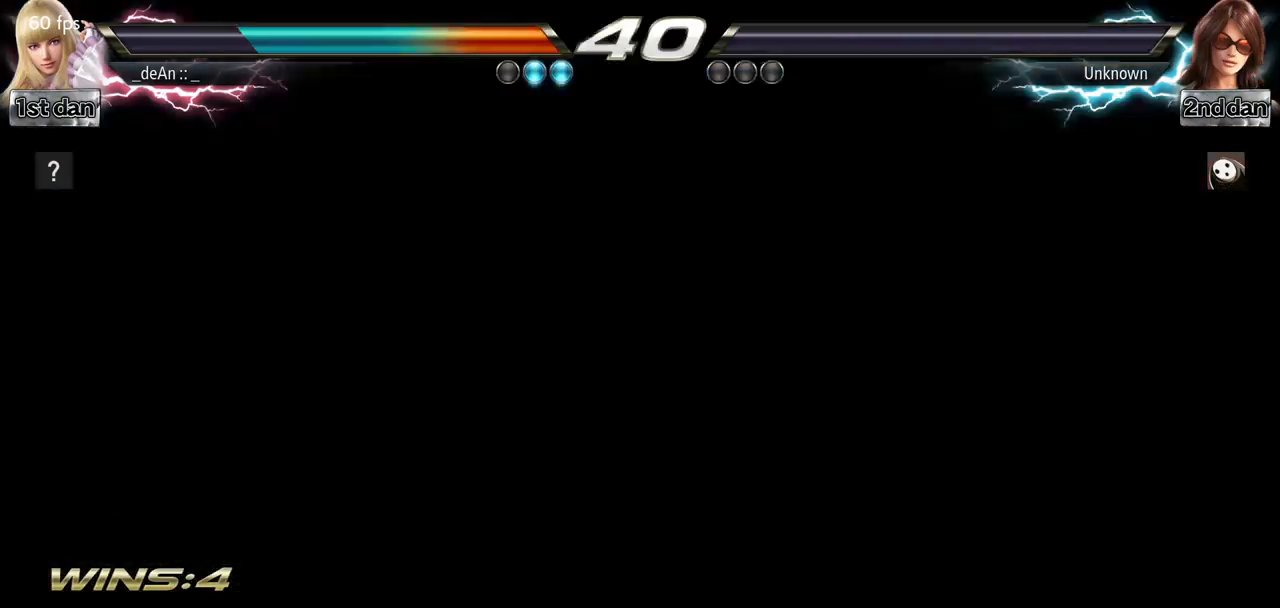
{"buttons": [], "left_stick": "center", "events": [[334, "left_stick", "right"], [434, "left_stick", "center"]]}
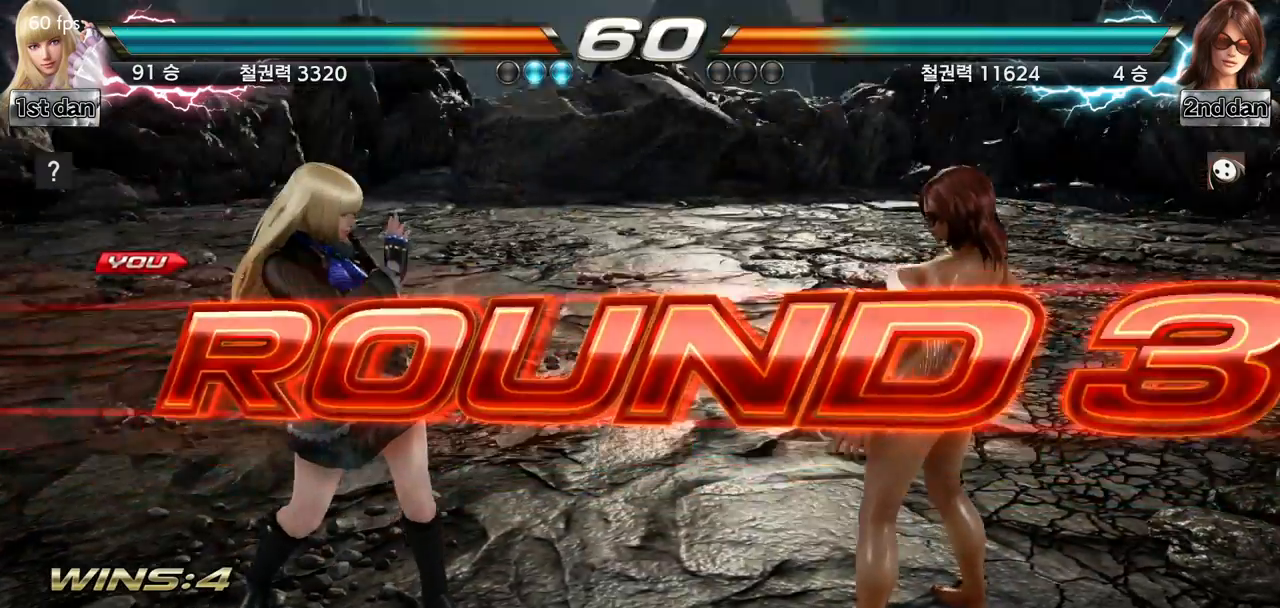
{"buttons": [], "left_stick": "right", "events": [[67, "left_stick", "down"], [151, "left_stick", "right"], [284, "left_stick", "center"], [451, "left_stick", "right"]]}
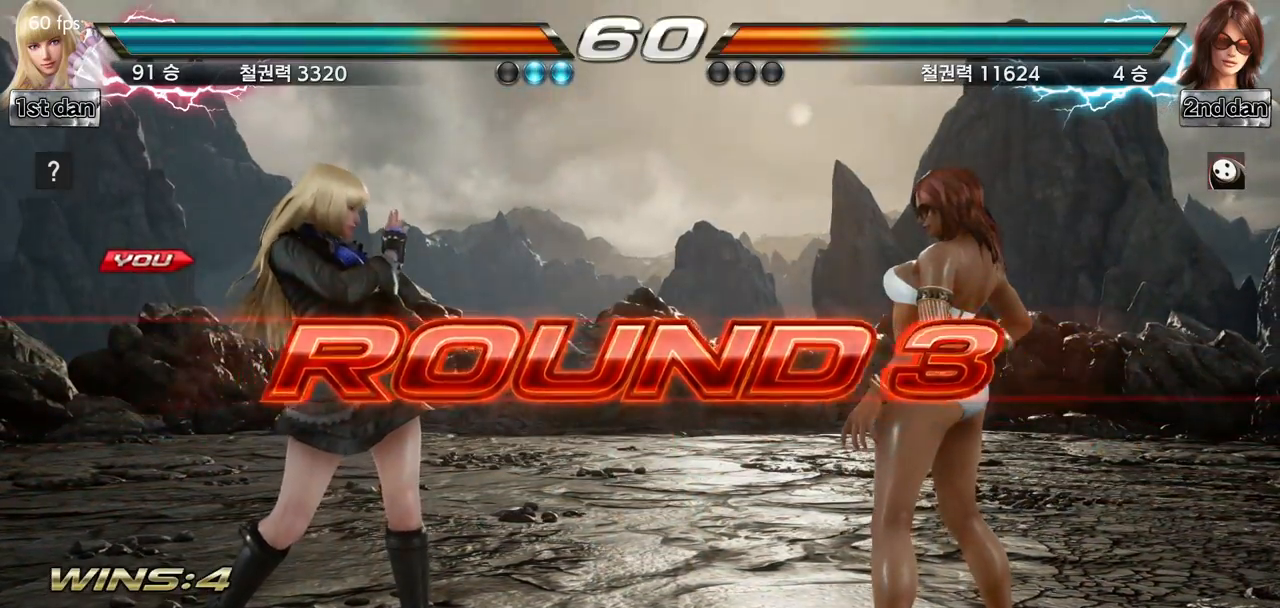
{"buttons": [], "left_stick": "right", "events": [[33, "left_stick", "center"], [133, "left_stick", "right"], [217, "left_stick", "center"], [317, "left_stick", "right"], [400, "left_stick", "center"], [500, "left_stick", "right"]]}
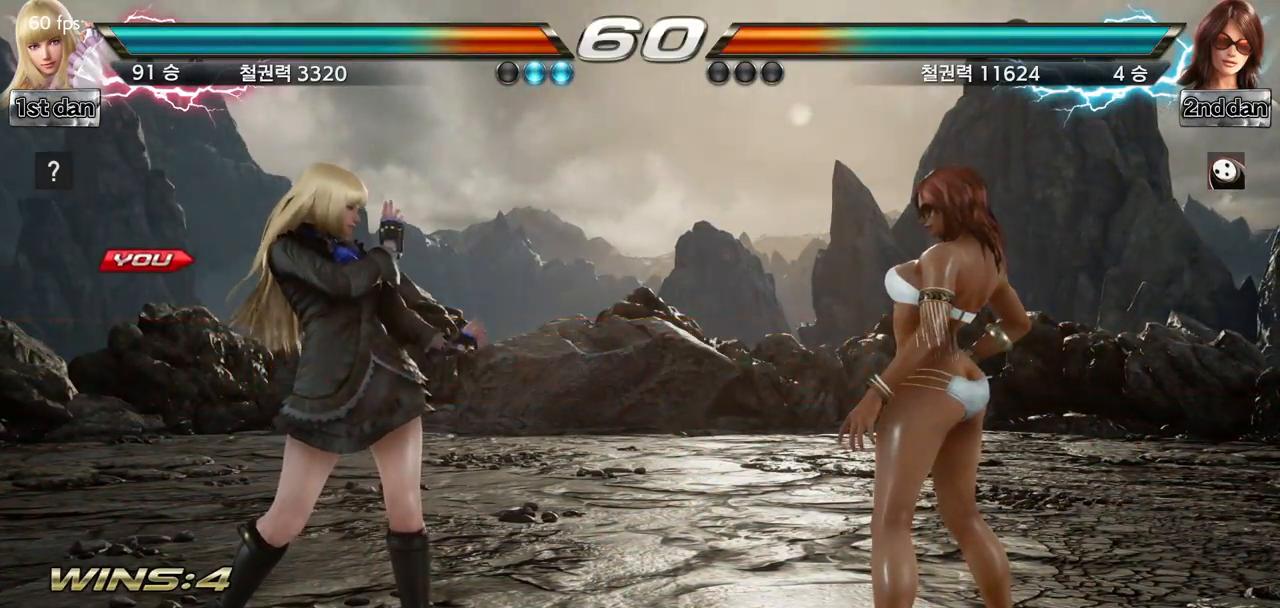
{"buttons": [], "left_stick": "center", "events": [[67, "left_stick", "center"], [167, "left_stick", "right"], [251, "left_stick", "center"]]}
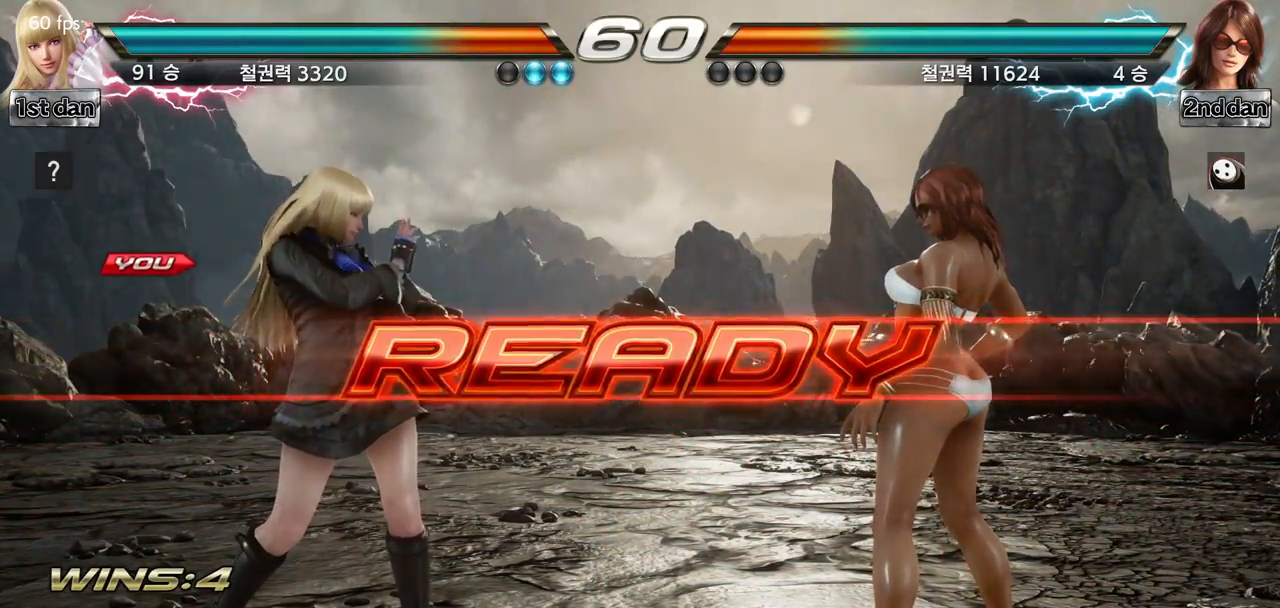
{"buttons": [], "left_stick": "center", "events": []}
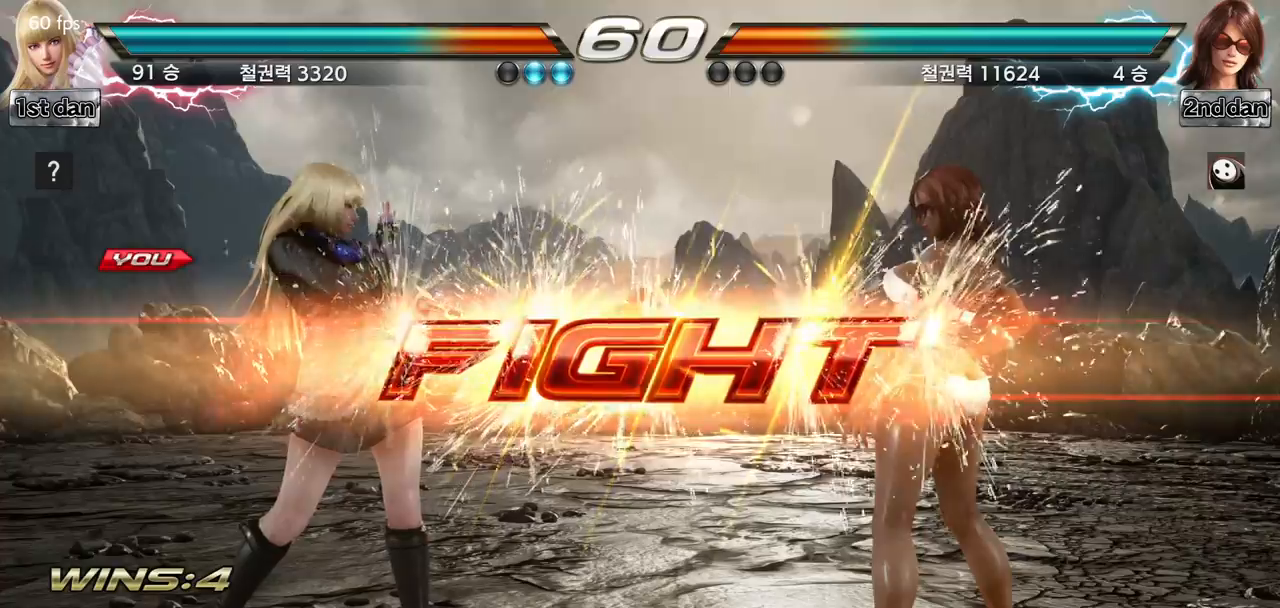
{"buttons": [], "left_stick": "center", "events": [[217, "left_stick", "right"], [284, "CIRCLE", "down"], [284, "CROSS", "down"], [317, "CIRCLE", "up"], [317, "left_stick", "center"], [334, "CROSS", "up"]]}
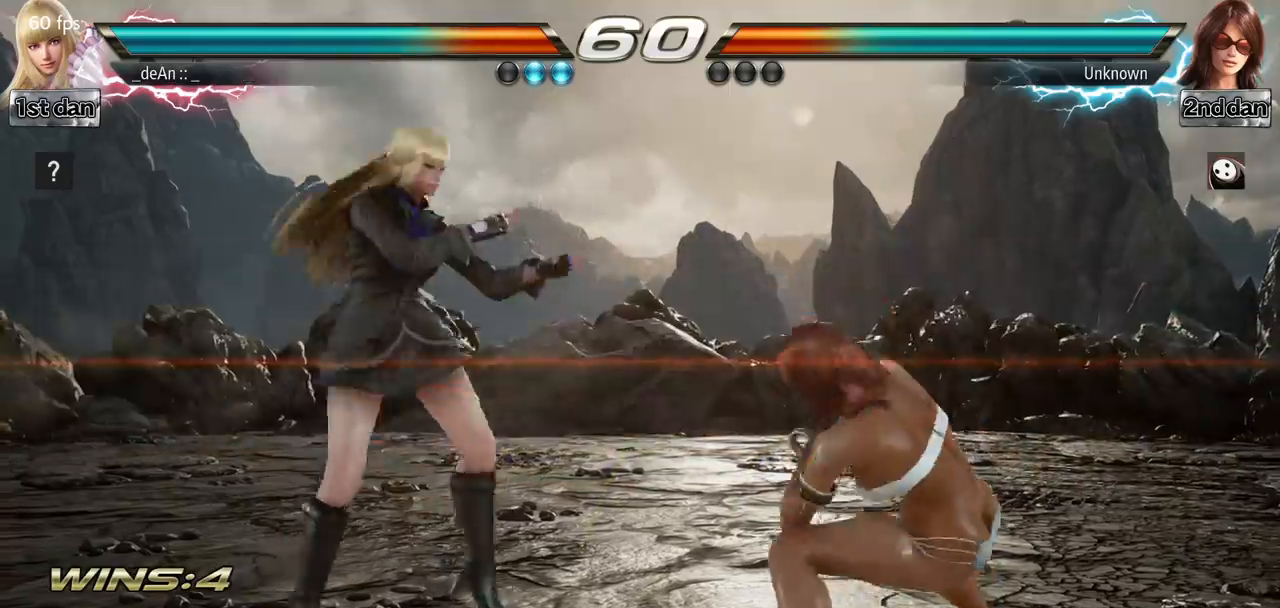
{"buttons": ["CROSS"], "left_stick": "center", "events": [[50, "CIRCLE", "down"], [50, "CROSS", "down"], [117, "CIRCLE", "up"], [133, "CROSS", "up"], [183, "CIRCLE", "down"], [183, "CROSS", "down"], [300, "CIRCLE", "up"], [300, "CROSS", "up"], [350, "CIRCLE", "down"], [350, "CROSS", "down"], [450, "CIRCLE", "up"], [450, "CROSS", "up"], [500, "CROSS", "down"]]}
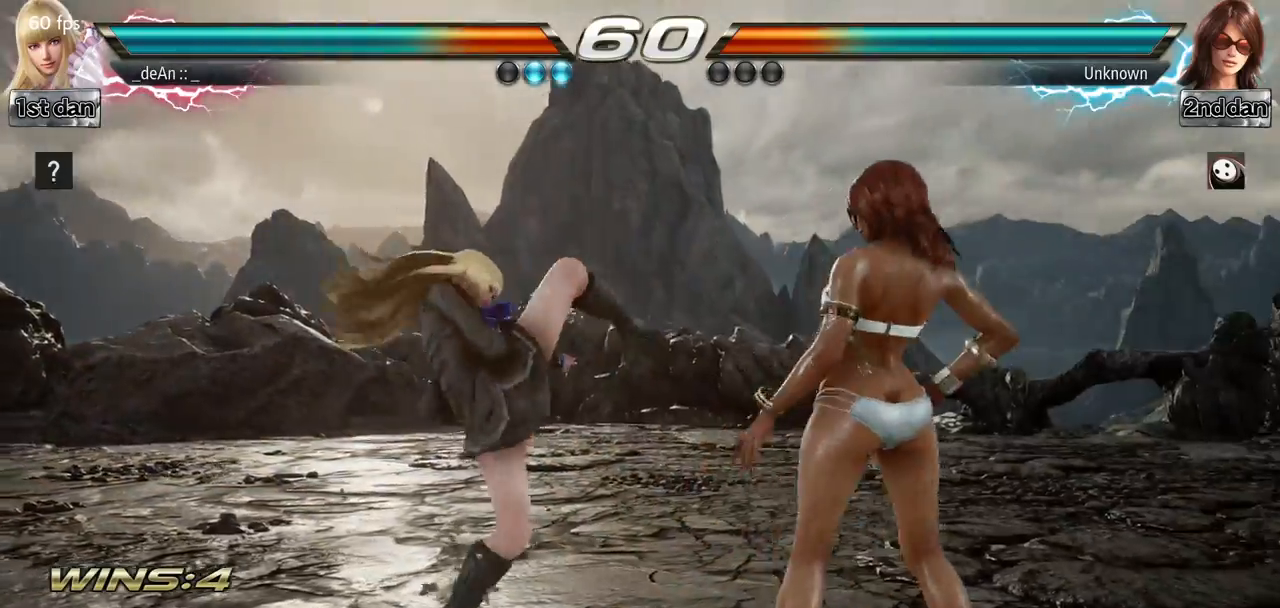
{"buttons": [], "left_stick": "left", "events": [[17, "CIRCLE", "down"], [101, "CIRCLE", "up"], [101, "CROSS", "up"], [217, "left_stick", "left"]]}
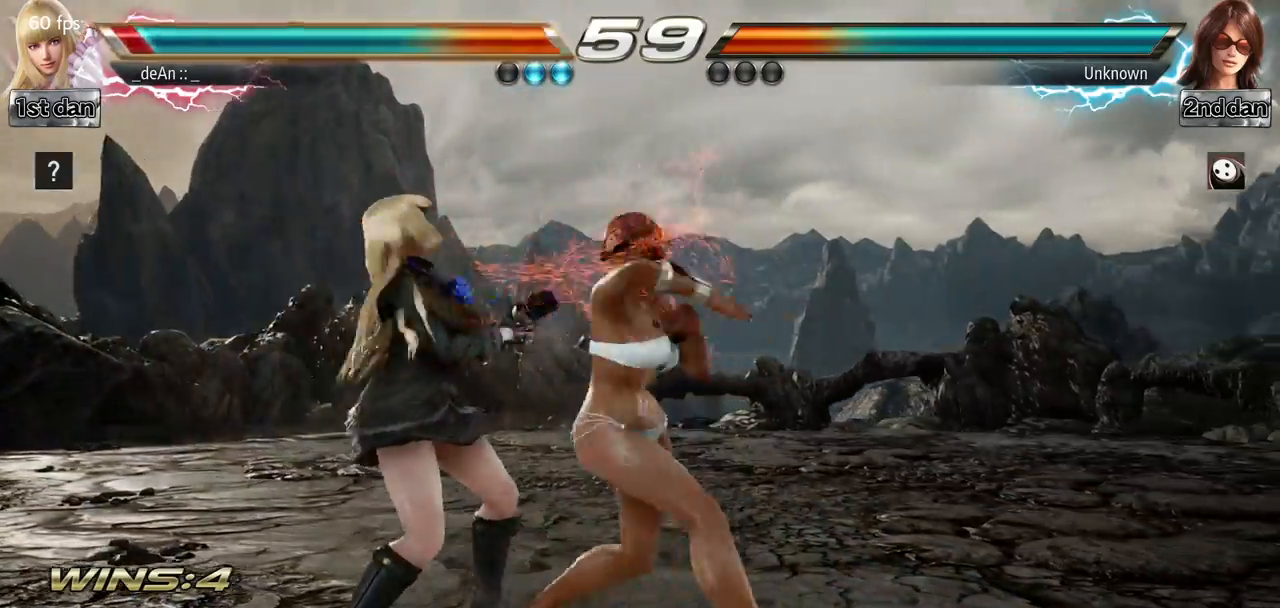
{"buttons": [], "left_stick": "left", "events": []}
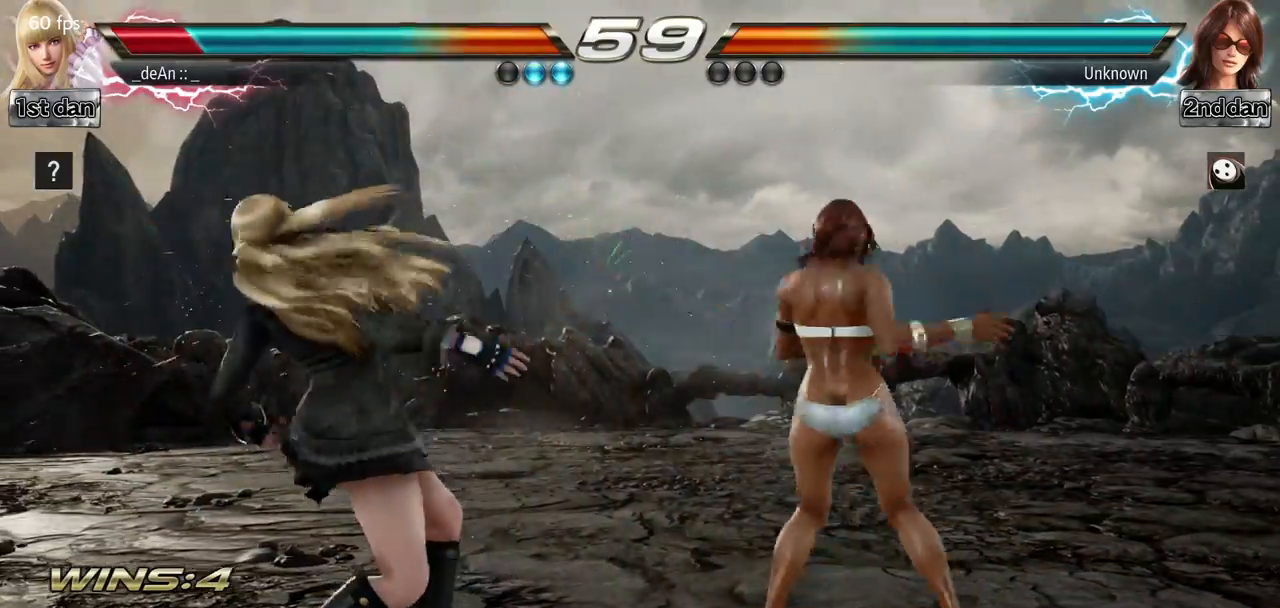
{"buttons": ["SQUARE", "TRIANGLE"], "left_stick": "center", "events": [[84, "left_stick", "down"], [351, "left_stick", "center"], [401, "SQUARE", "down"], [451, "TRIANGLE", "down"]]}
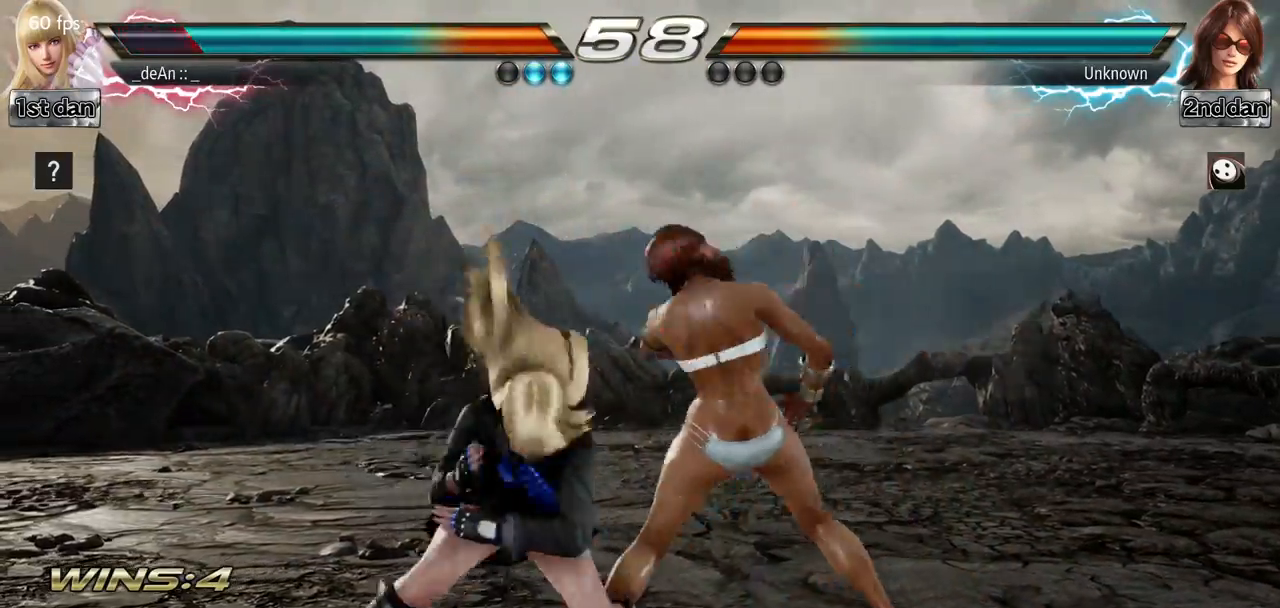
{"buttons": [], "left_stick": "left", "events": [[117, "SQUARE", "up"], [133, "TRIANGLE", "up"], [450, "left_stick", "left"]]}
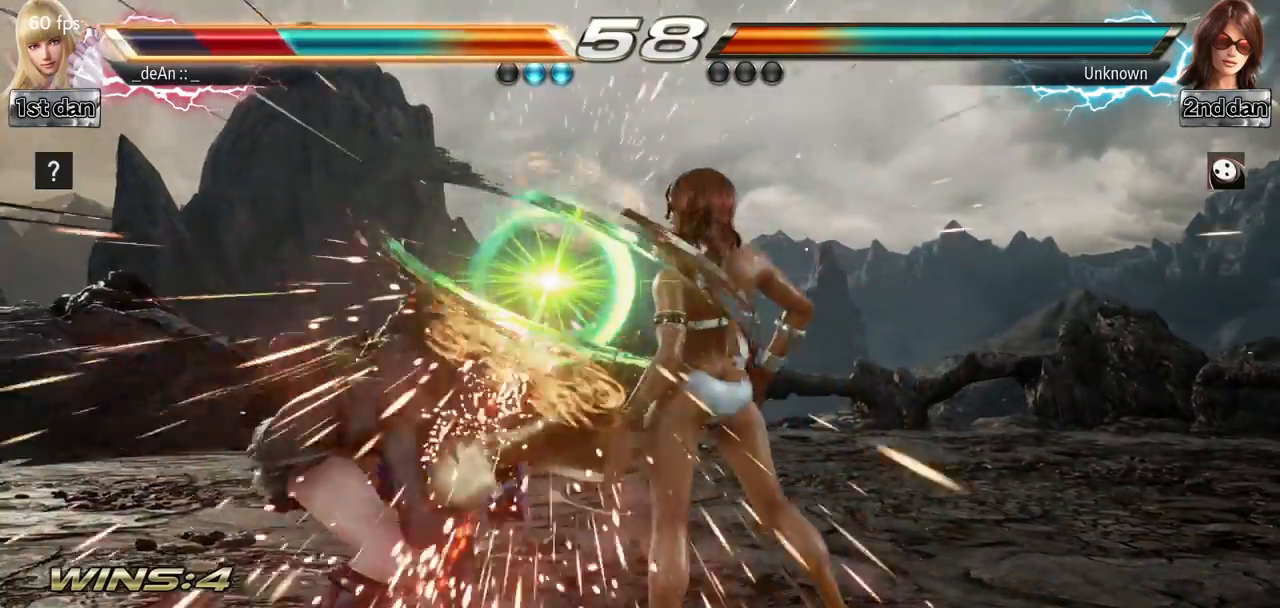
{"buttons": [], "left_stick": "left", "events": []}
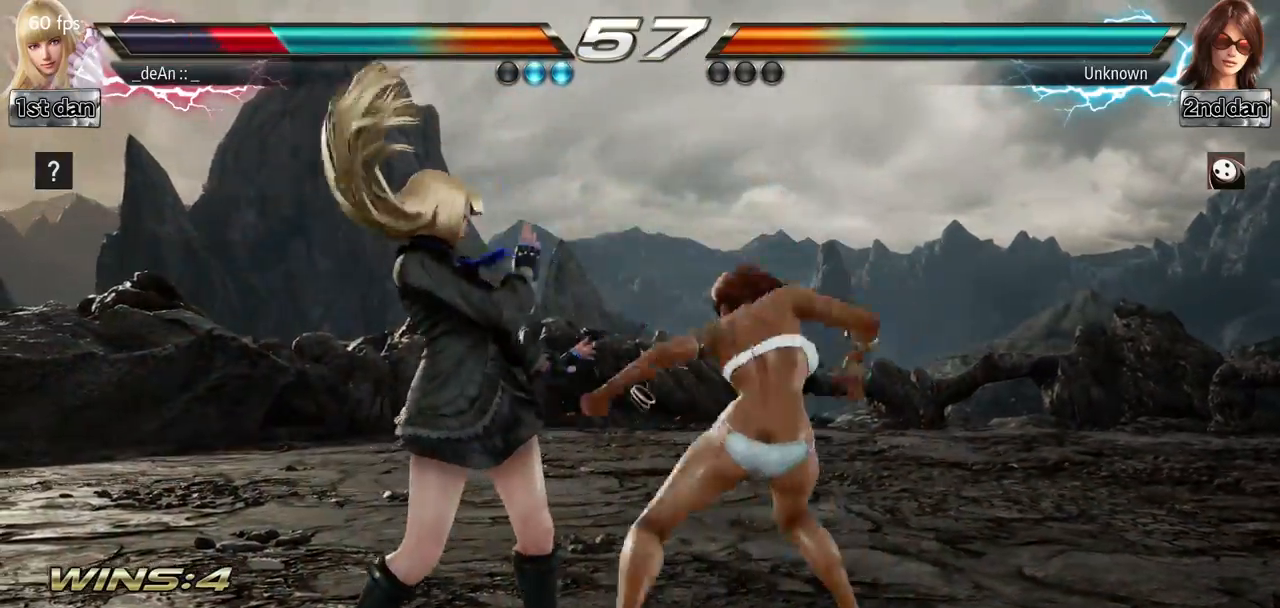
{"buttons": [], "left_stick": "left", "events": []}